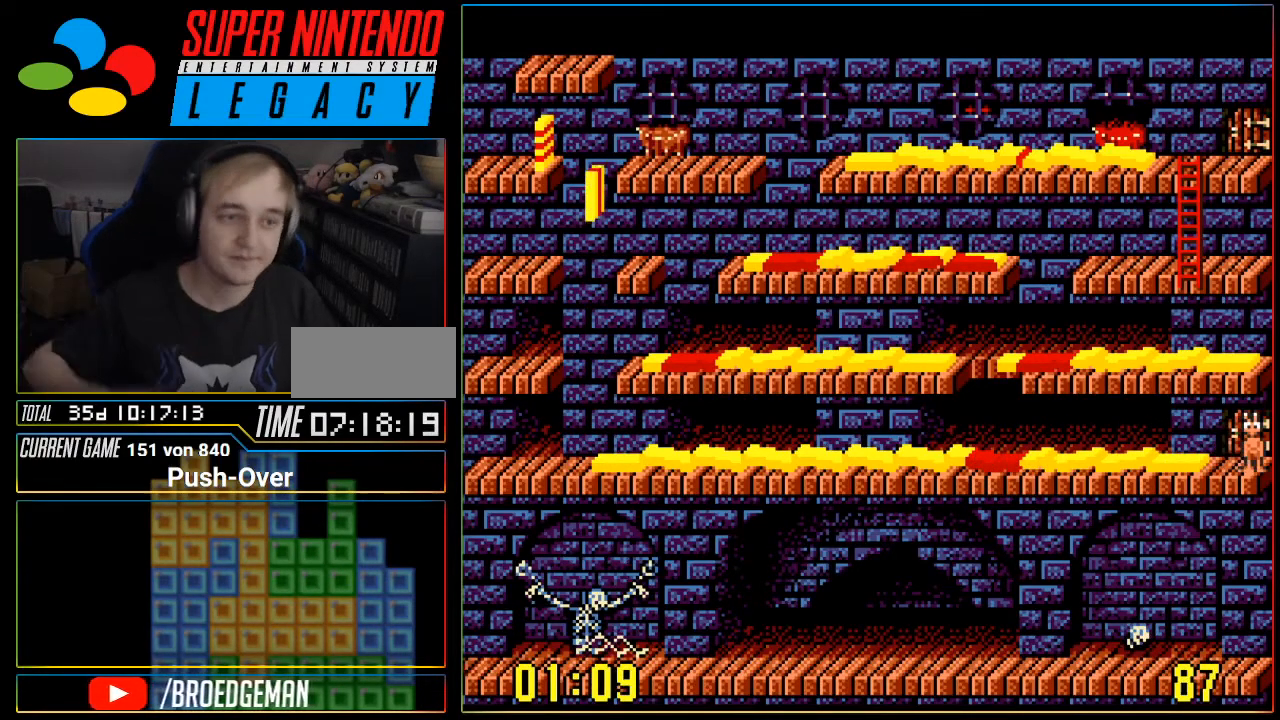
Gameplay with a controller (Nintendo layout); each line is a JSON object with the inputs held at the frame after it. "events" lists button and stick changes between this image and that frame as [ms after this image, input, new state], when the widget could be followed in between. Not read: L3 R3.
{"buttons": [], "events": []}
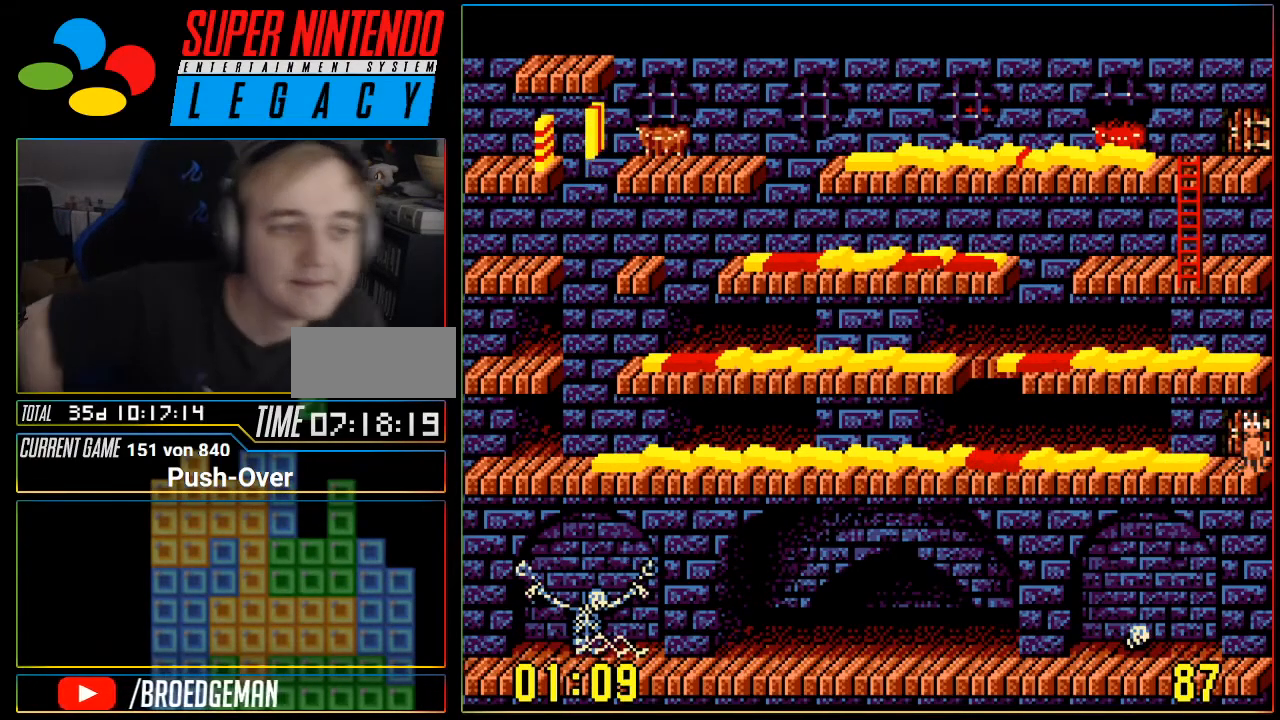
{"buttons": [], "events": []}
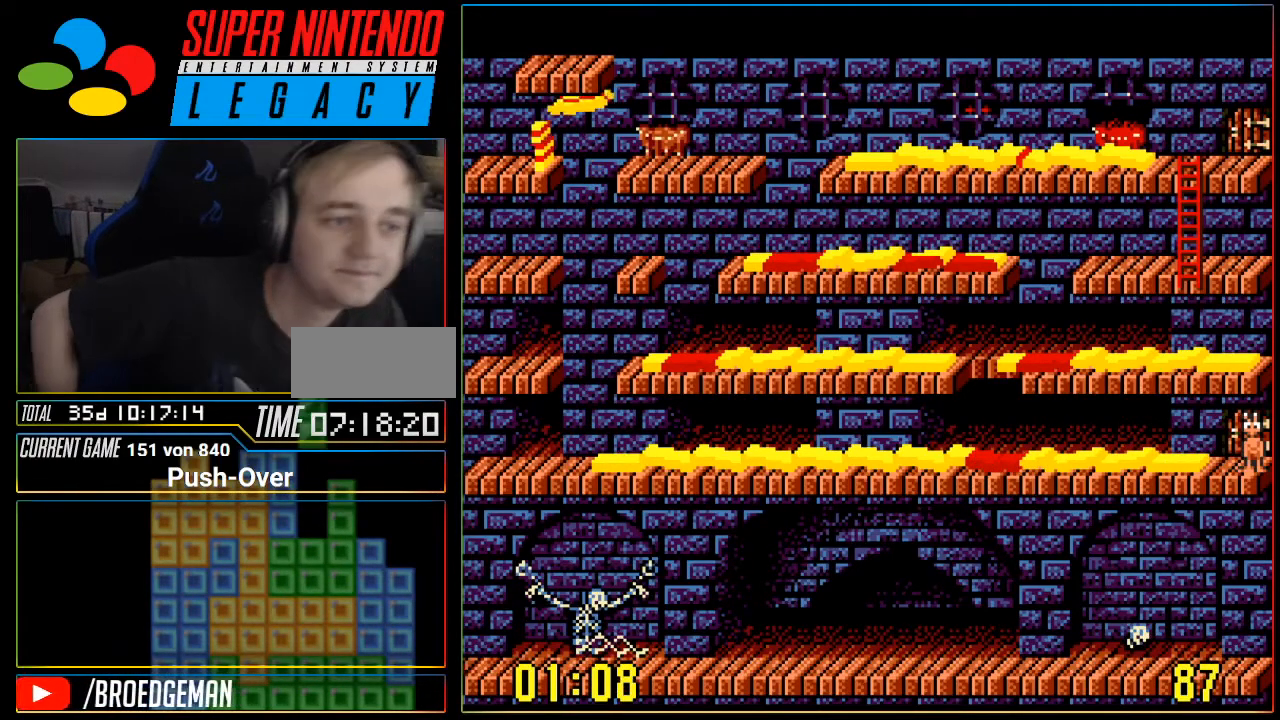
{"buttons": [], "events": [[351, "DPAD_UP", "down"], [451, "DPAD_UP", "up"]]}
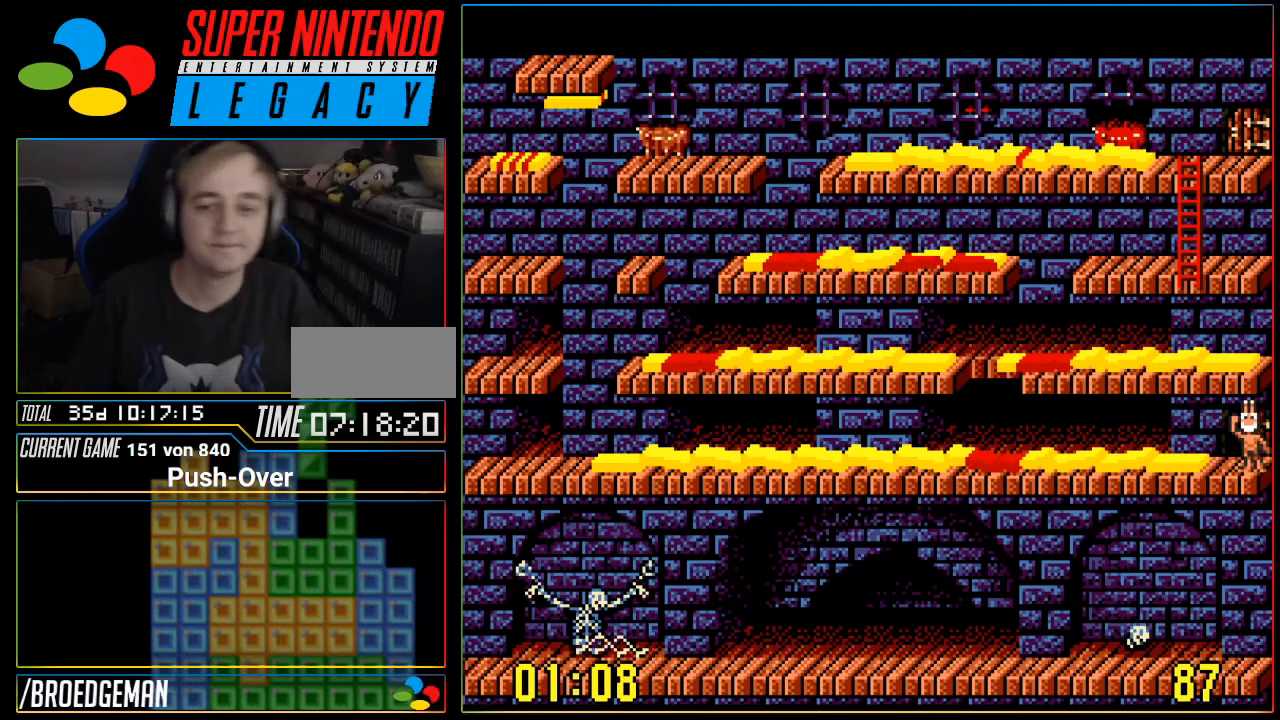
{"buttons": ["DPAD_UP"], "events": [[66, "DPAD_UP", "down"], [167, "DPAD_UP", "up"], [250, "DPAD_UP", "down"], [350, "DPAD_UP", "up"], [417, "DPAD_UP", "down"]]}
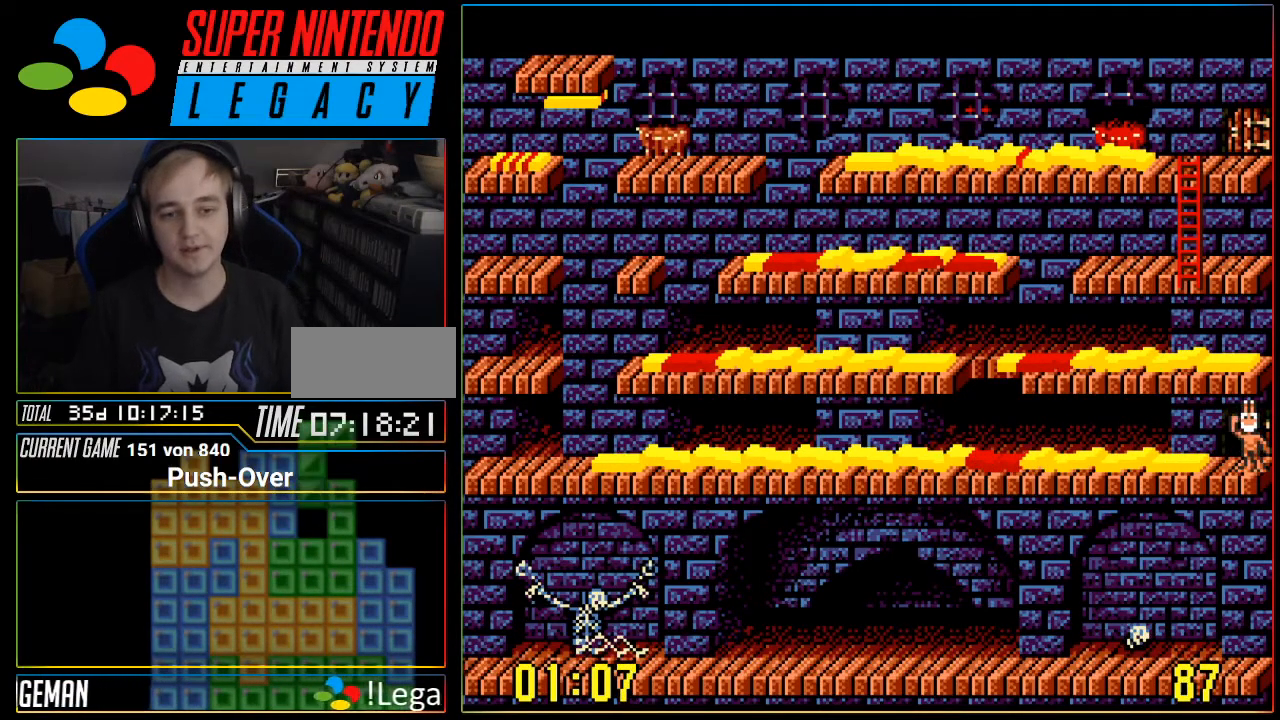
{"buttons": ["DPAD_UP"], "events": [[17, "DPAD_UP", "up"], [100, "DPAD_UP", "down"], [200, "DPAD_UP", "up"], [284, "DPAD_UP", "down"], [351, "DPAD_UP", "up"], [451, "DPAD_UP", "down"]]}
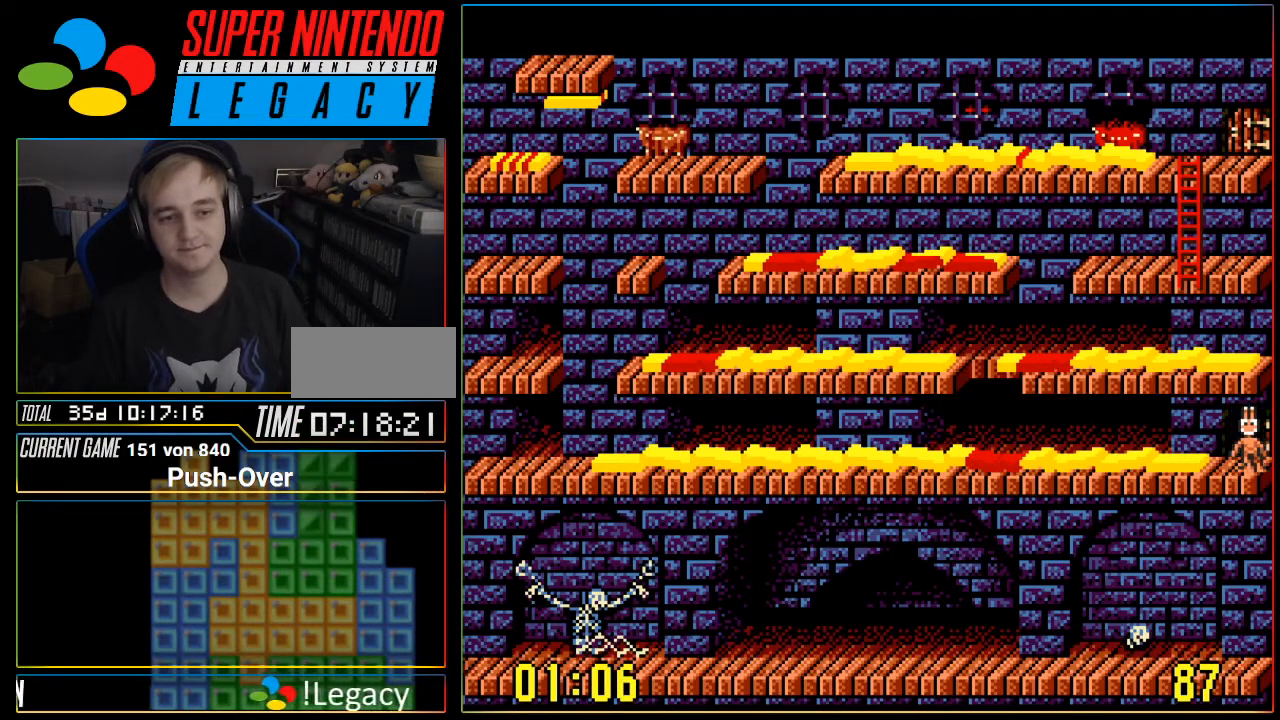
{"buttons": ["DPAD_UP"], "events": [[16, "DPAD_UP", "up"], [100, "DPAD_UP", "down"], [200, "DPAD_UP", "up"], [250, "DPAD_UP", "down"], [383, "DPAD_UP", "up"], [450, "DPAD_UP", "down"]]}
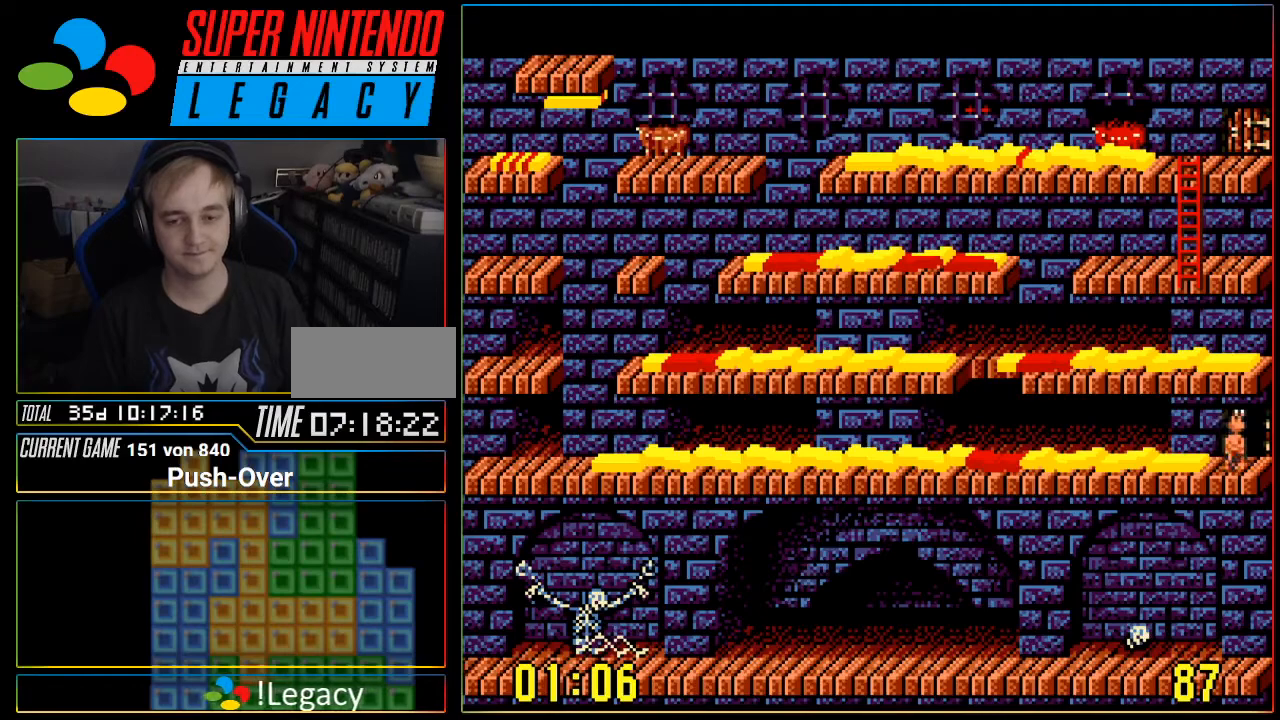
{"buttons": [], "events": [[67, "DPAD_UP", "up"], [134, "DPAD_UP", "down"], [217, "DPAD_UP", "up"], [317, "DPAD_UP", "down"], [384, "DPAD_UP", "up"]]}
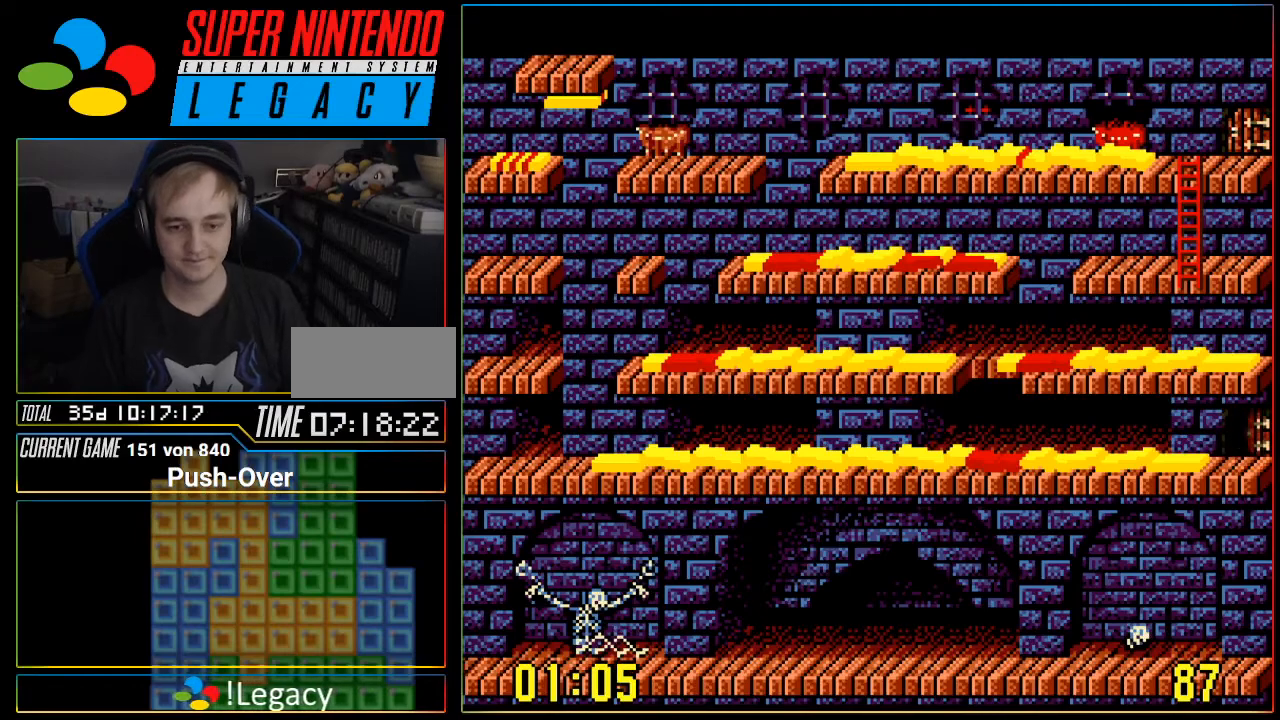
{"buttons": [], "events": [[383, "R1", "down"], [417, "R1", "up"]]}
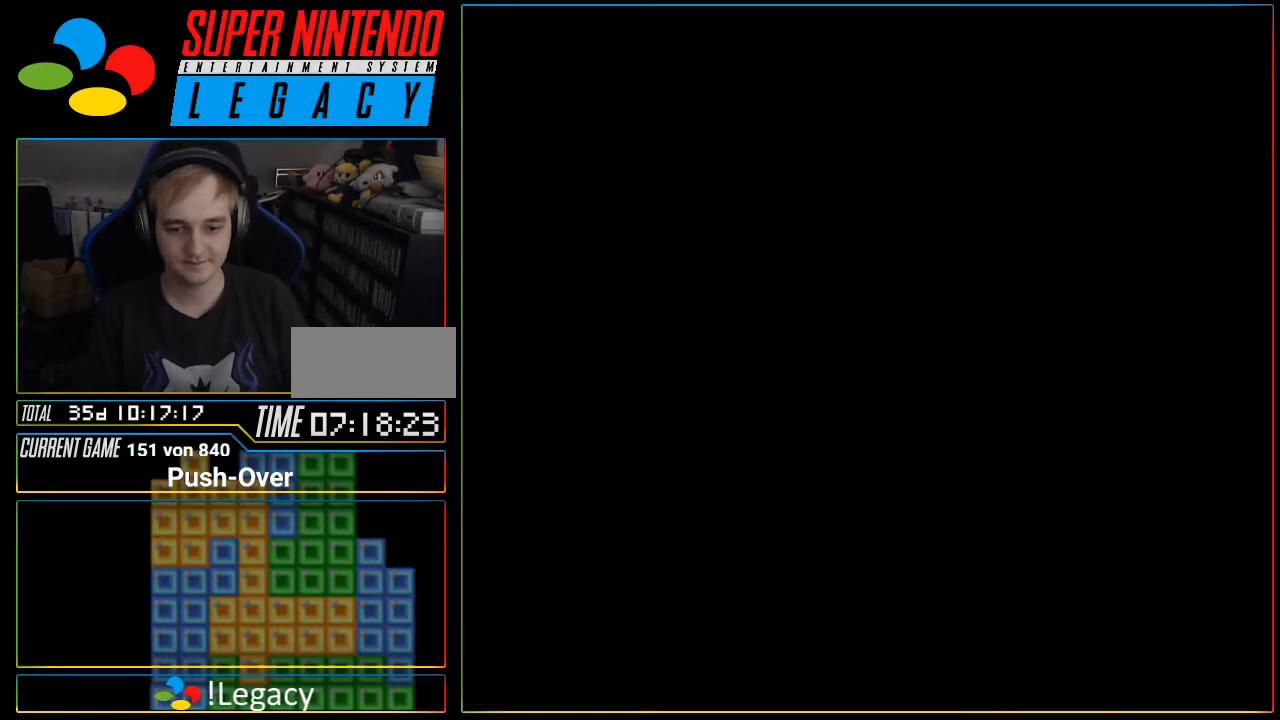
{"buttons": [], "events": [[134, "DPAD_DOWN", "down"], [167, "DPAD_DOWN", "up"], [217, "DPAD_LEFT", "down"], [284, "DPAD_LEFT", "up"], [351, "DPAD_DOWN", "down"], [384, "DPAD_DOWN", "up"]]}
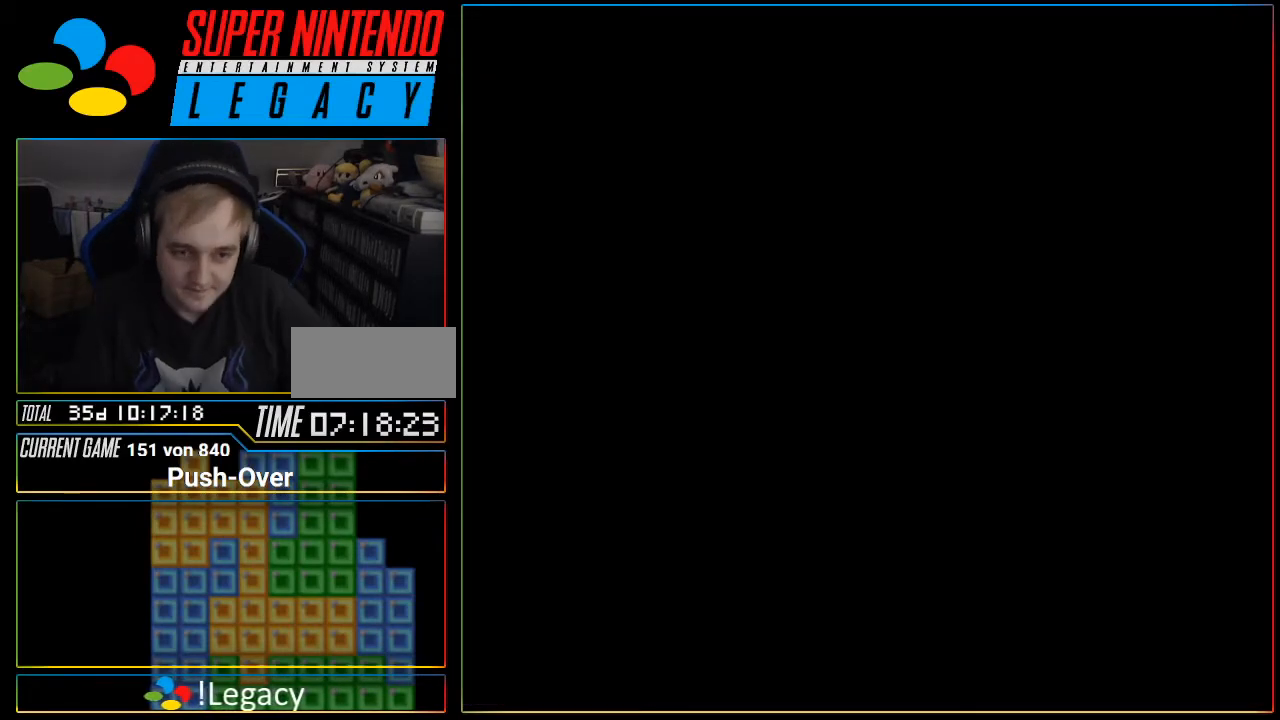
{"buttons": ["L1"], "events": [[166, "DPAD_RIGHT", "down"], [283, "DPAD_RIGHT", "up"], [283, "L1", "down"]]}
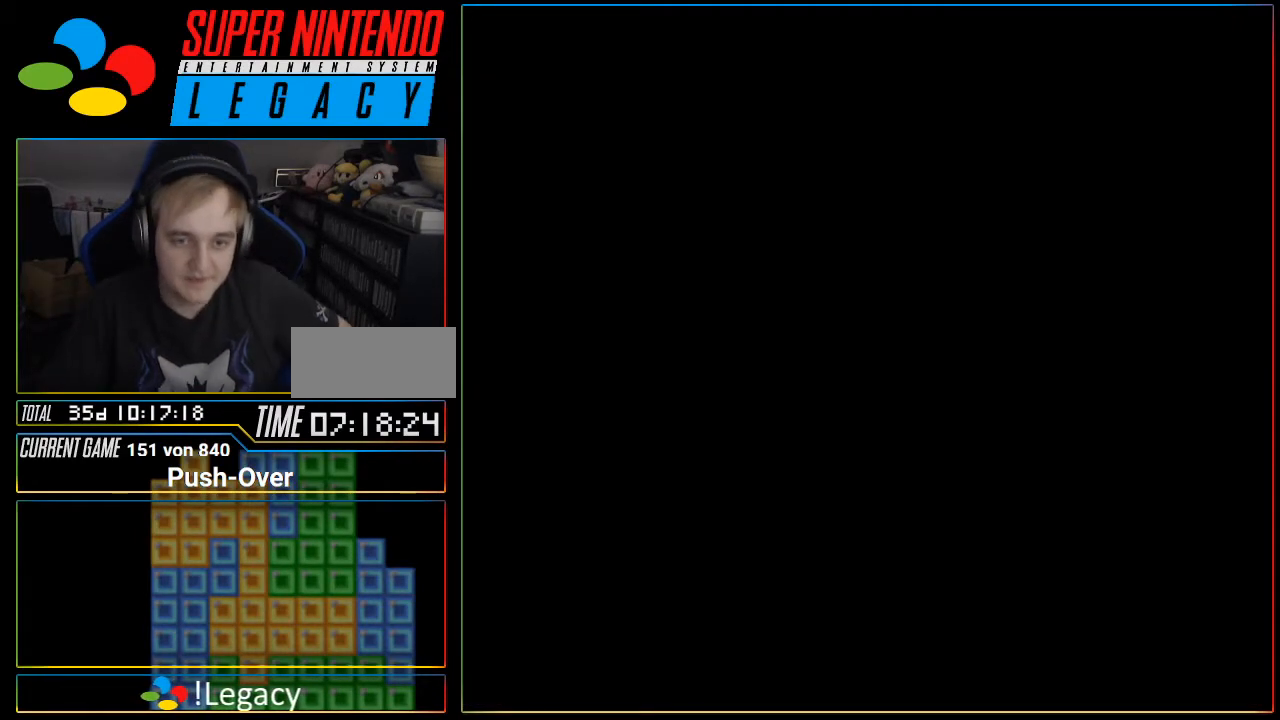
{"buttons": []}
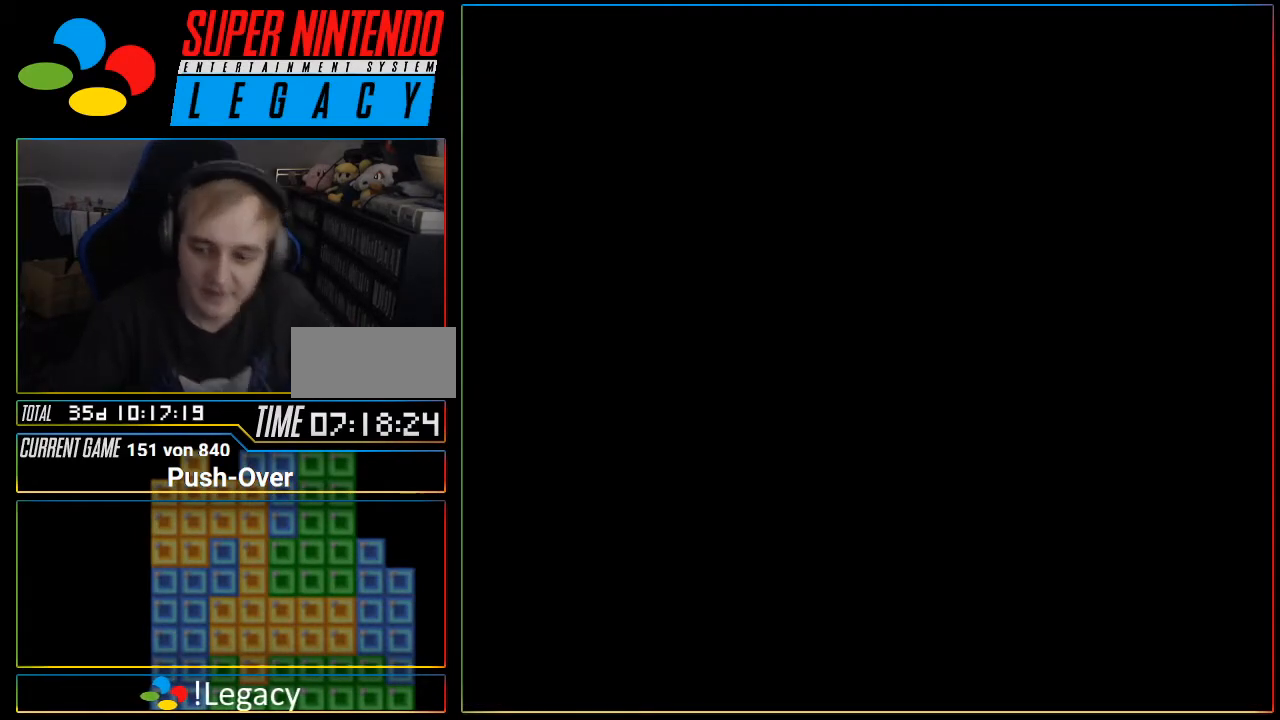
{"buttons": ["SELECT"], "events": [[483, "SELECT", "down"]]}
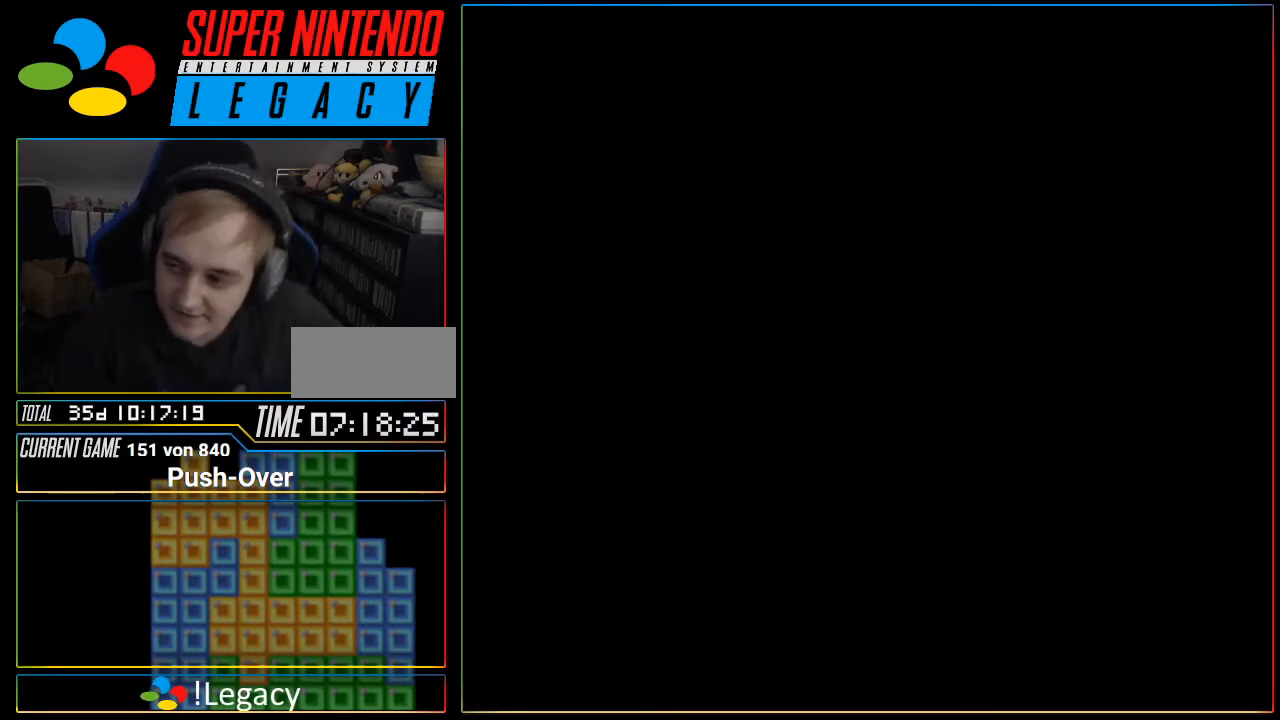
{"buttons": ["DPAD_RIGHT"]}